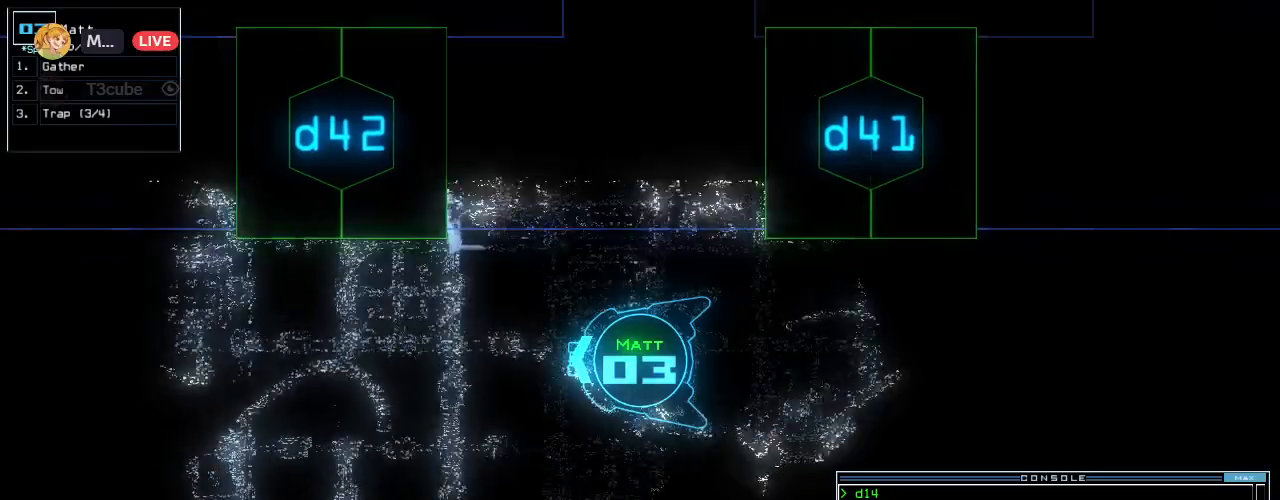
Gameplay with keyboard; each line is a JSON object with the keys held at the frame after it. "events" lists presses ("down") and releases ("up") of ".", "0", "1", "2", "3", "4", "5", "6", "7", "8", "9", "a", "b", "backspace", "c", "caps_lock", "comma", "ctrl_l", "ctrl_r", "d", "down", "e", "equals", "escape", "f", "f8", "g", "h", "i", "j", "k", "l", "left", "m", "minus", "n", "o", "p", "q", "quote", "r", "return", "right", "s", "semicolon", "shift_l", "shift_r", "space", "tab", "tilde", "u", "up", "v", "w", "x", "y" and "z" between this image and that frame as [ms after this image, input, new state], when the widget could be followed in between. No other keys are recorded. Mouse input is not recorded. Not read: t.
{"keys": ["up"]}
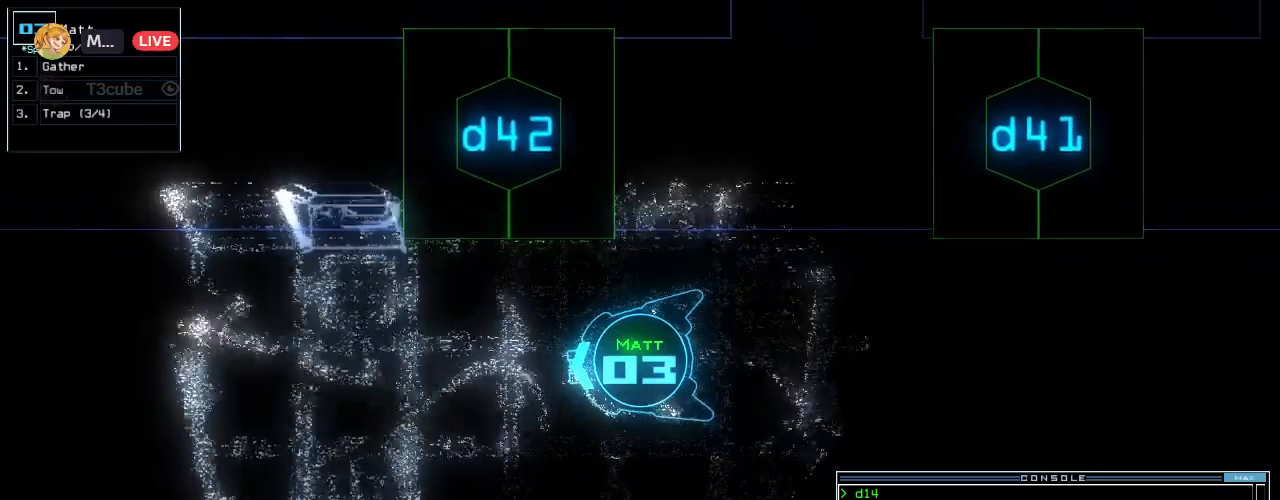
{"keys": ["up"], "events": []}
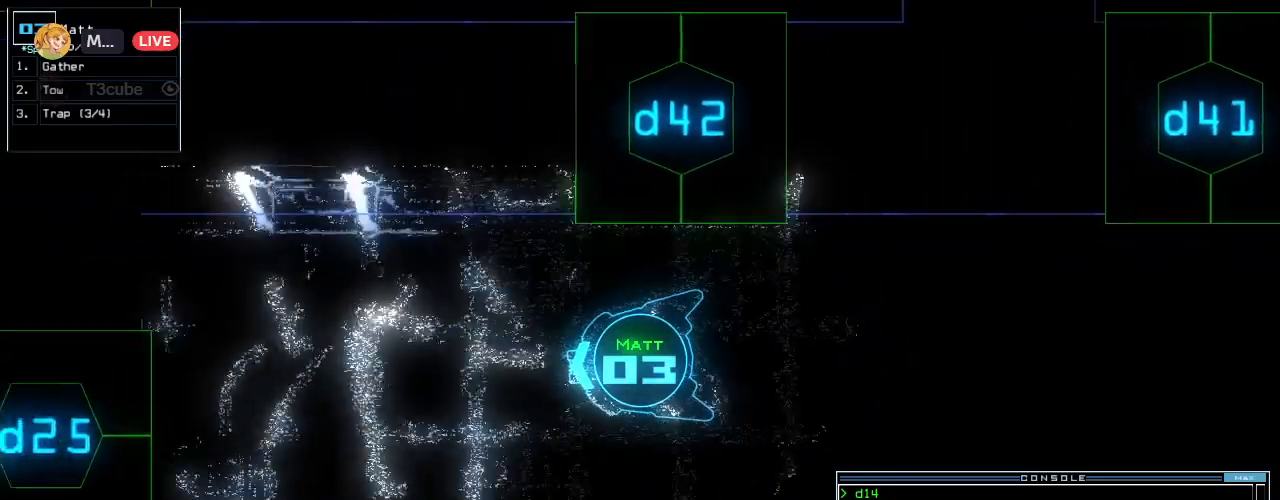
{"keys": ["up"], "events": [[360, "left", "down"], [400, "d", "down"], [440, "left", "up"], [460, "d", "up"]]}
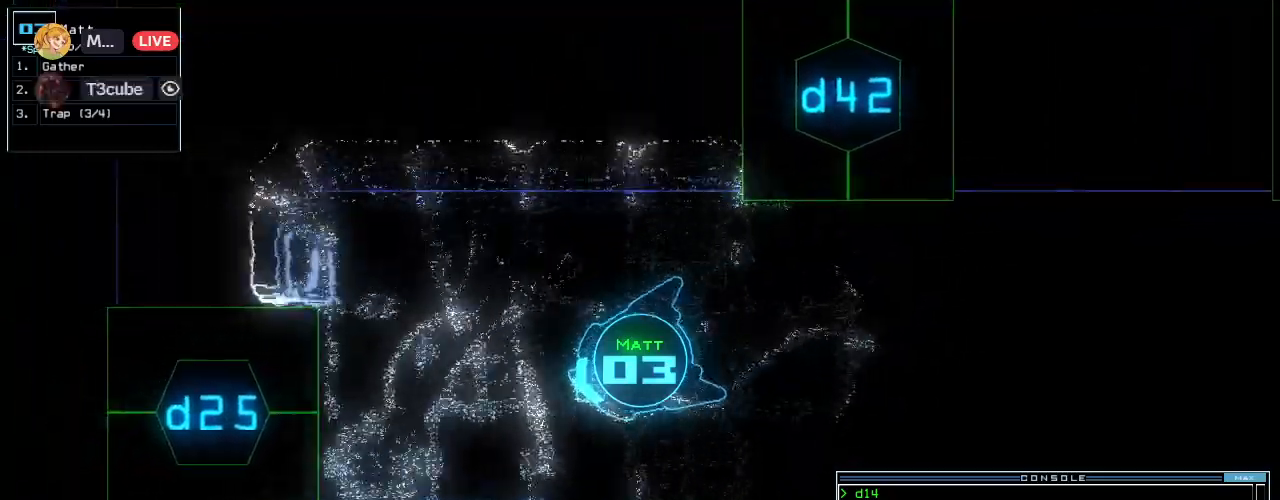
{"keys": ["5", "up"]}
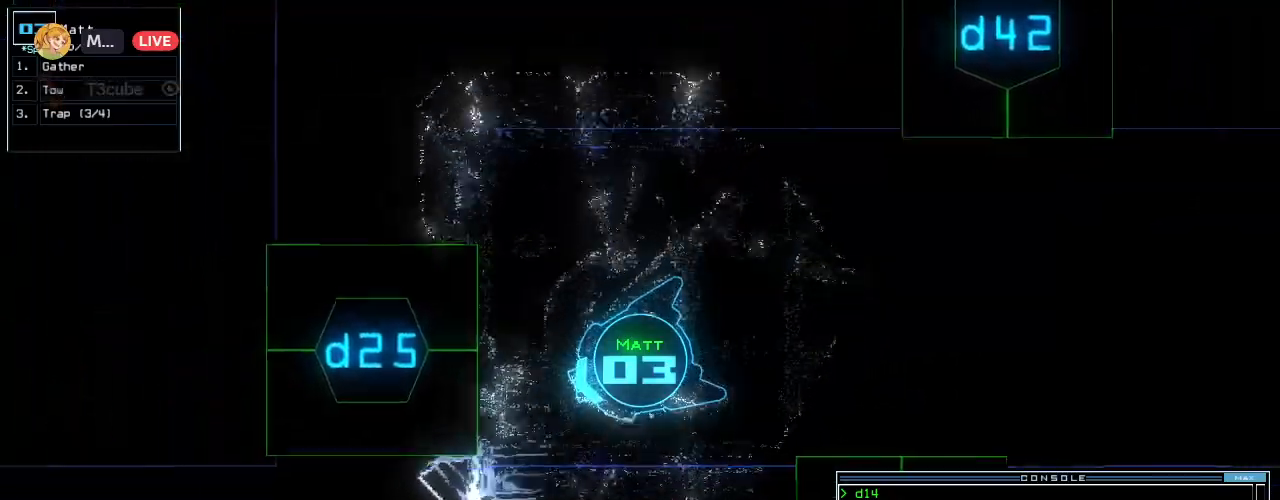
{"keys": ["space"], "events": [[80, "5", "up"], [280, "up", "up"], [360, "return", "down"], [420, "return", "up"], [460, "space", "down"]]}